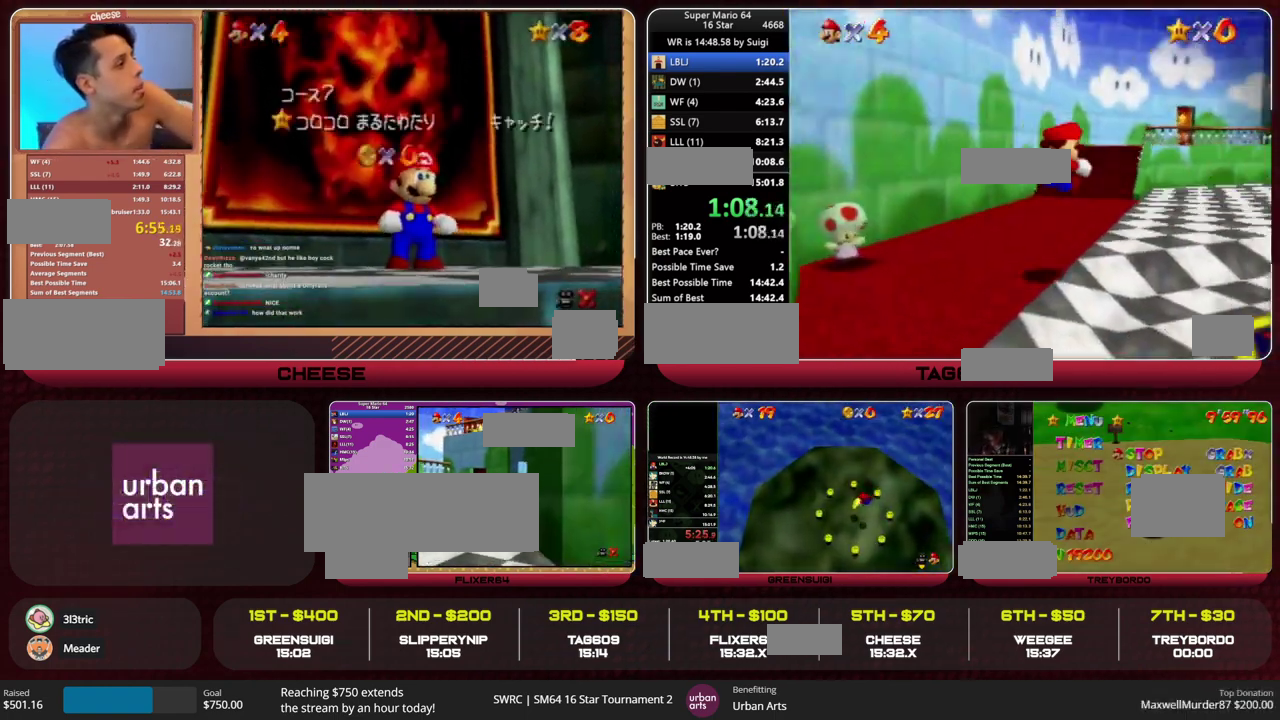
Gameplay with a controller (PlayStation layout); each line is a JSON object with the inputs held at the frame after it. "events" lists button and stick changes between this image and that frame as [ms after this image, input, new state], when the widget could be followed in between. This overlay highlights the sticks when they move; stick clicks (L3) are not distinguishable. Not read: HOME L3 R3.
{"buttons": [], "left_stick": "up-right", "events": []}
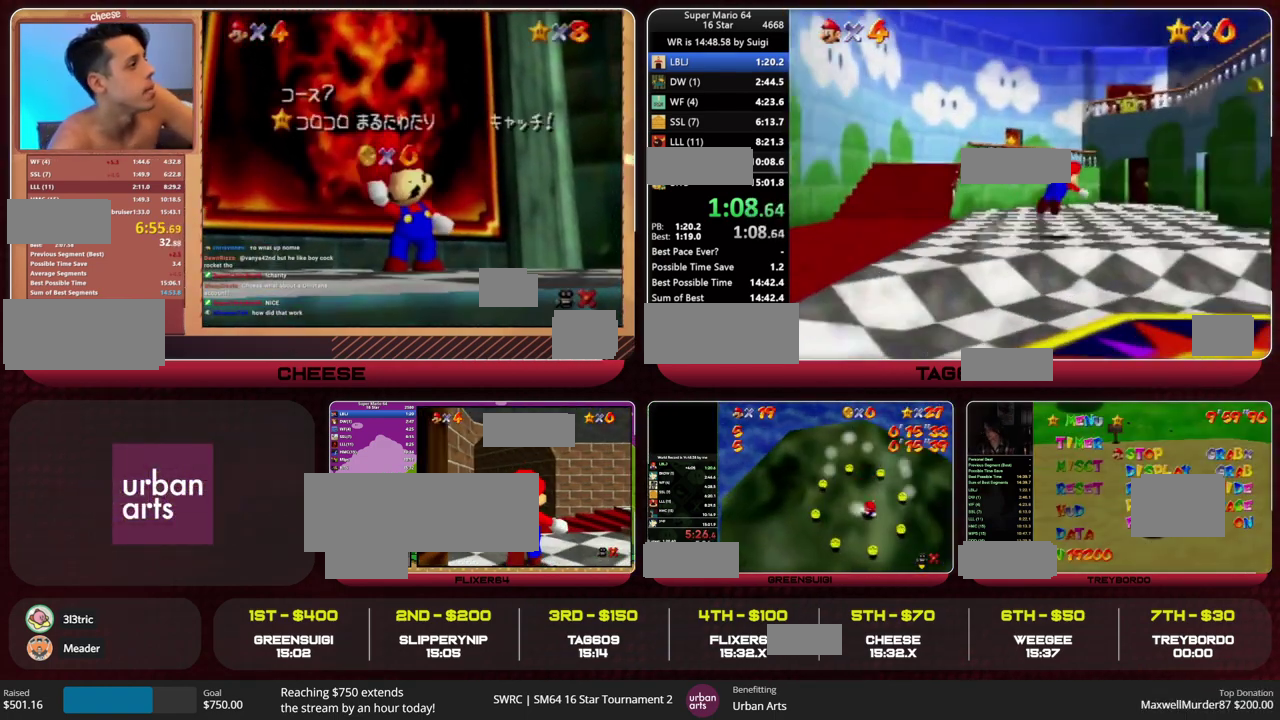
{"buttons": [], "left_stick": "up", "events": [[200, "R2", "down"], [267, "R2", "up"], [433, "left_stick", "up"]]}
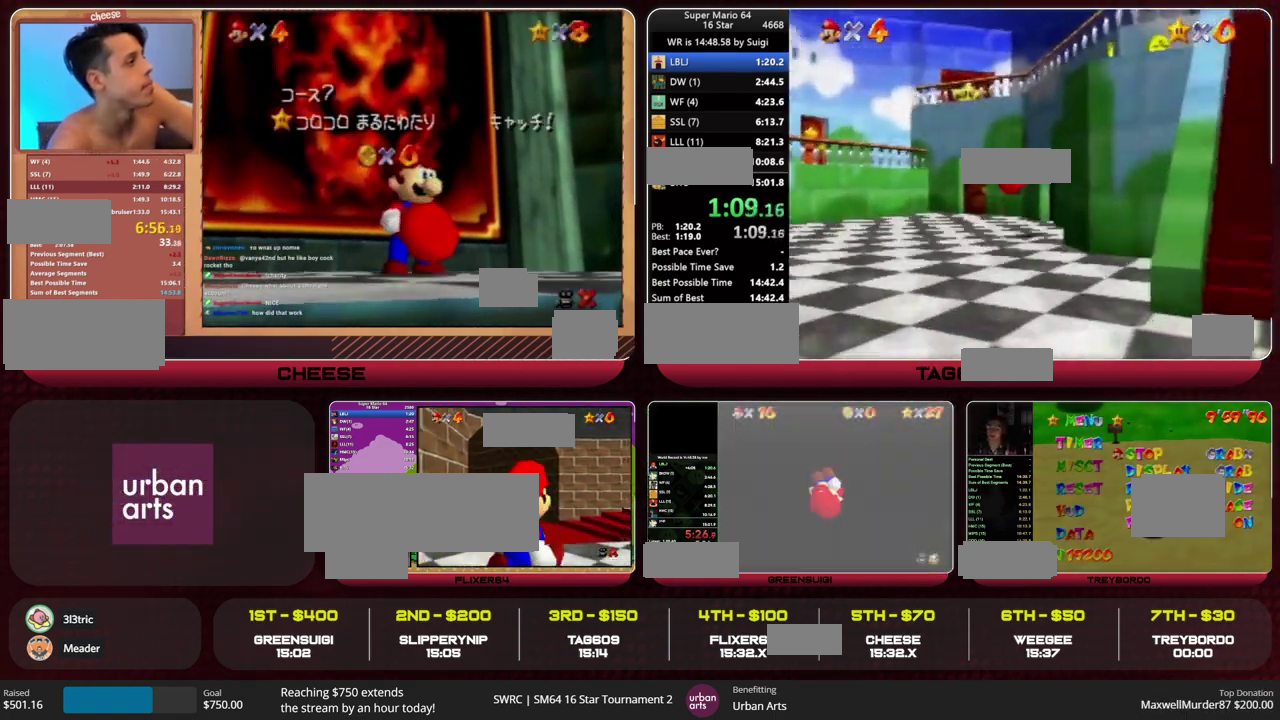
{"buttons": [], "left_stick": "center", "events": [[500, "left_stick", "center"]]}
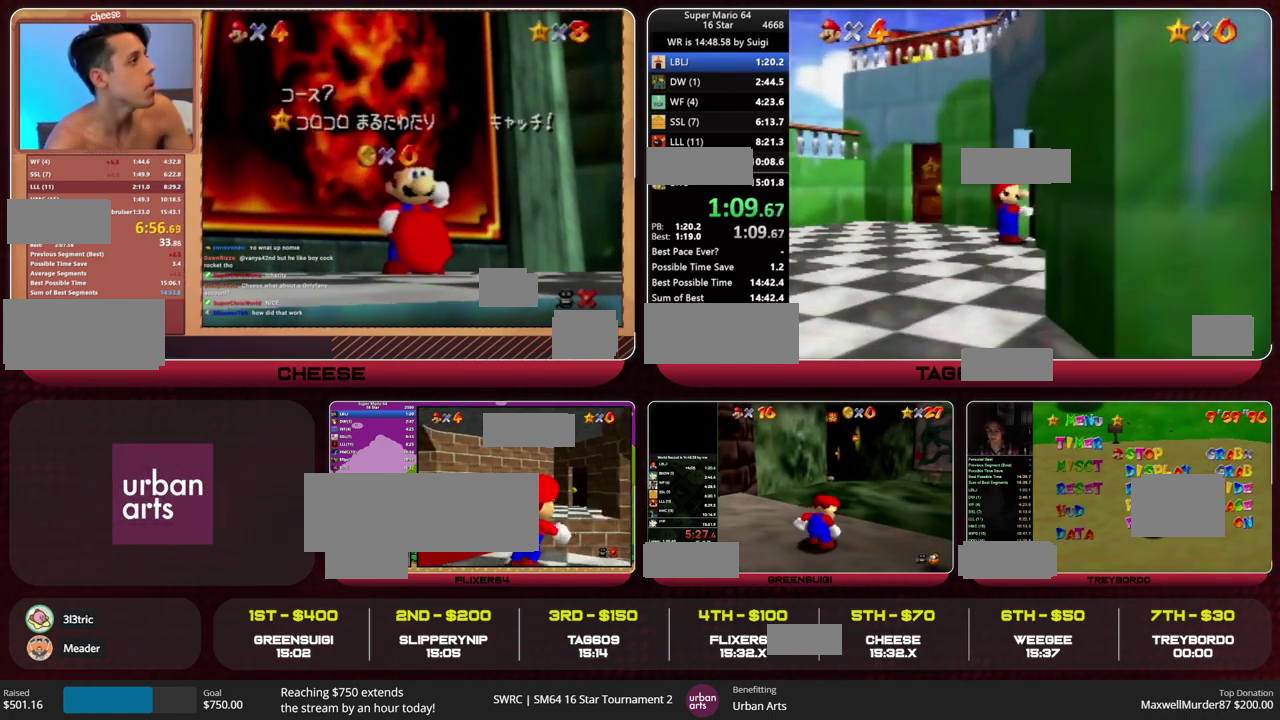
{"buttons": [], "left_stick": "up-right", "events": [[400, "left_stick", "up-right"]]}
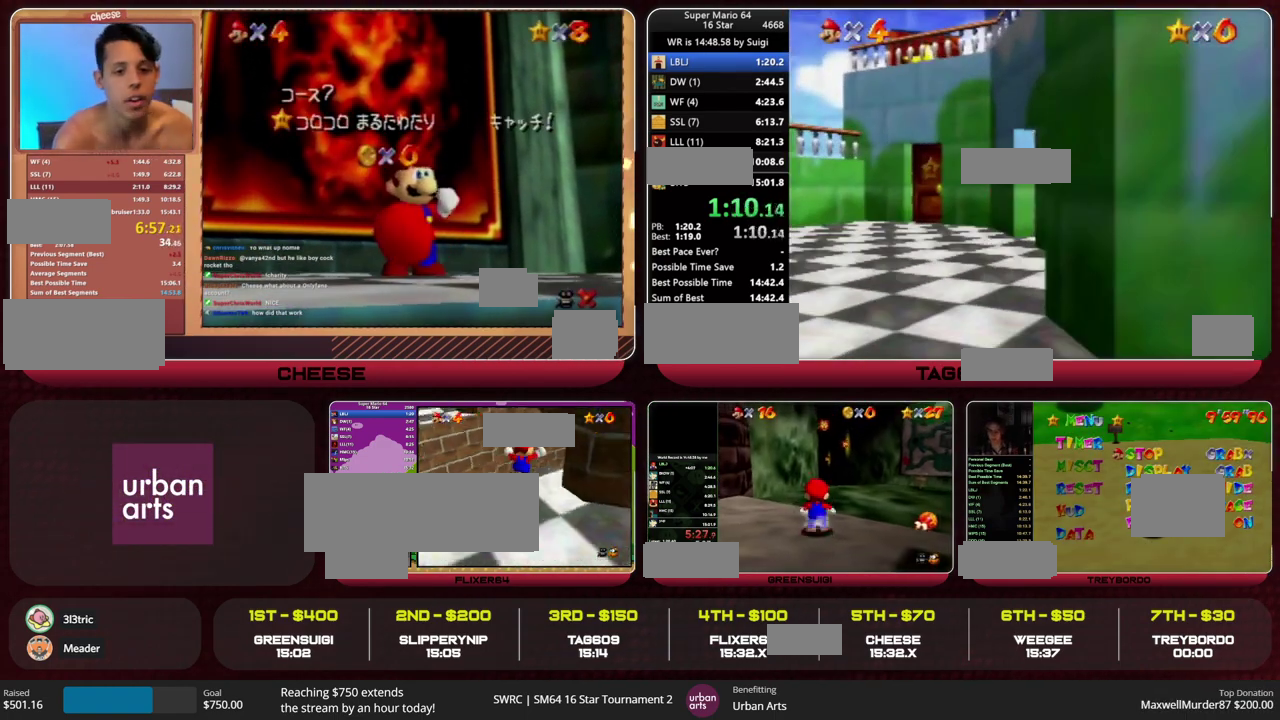
{"buttons": [], "left_stick": "up-right", "events": []}
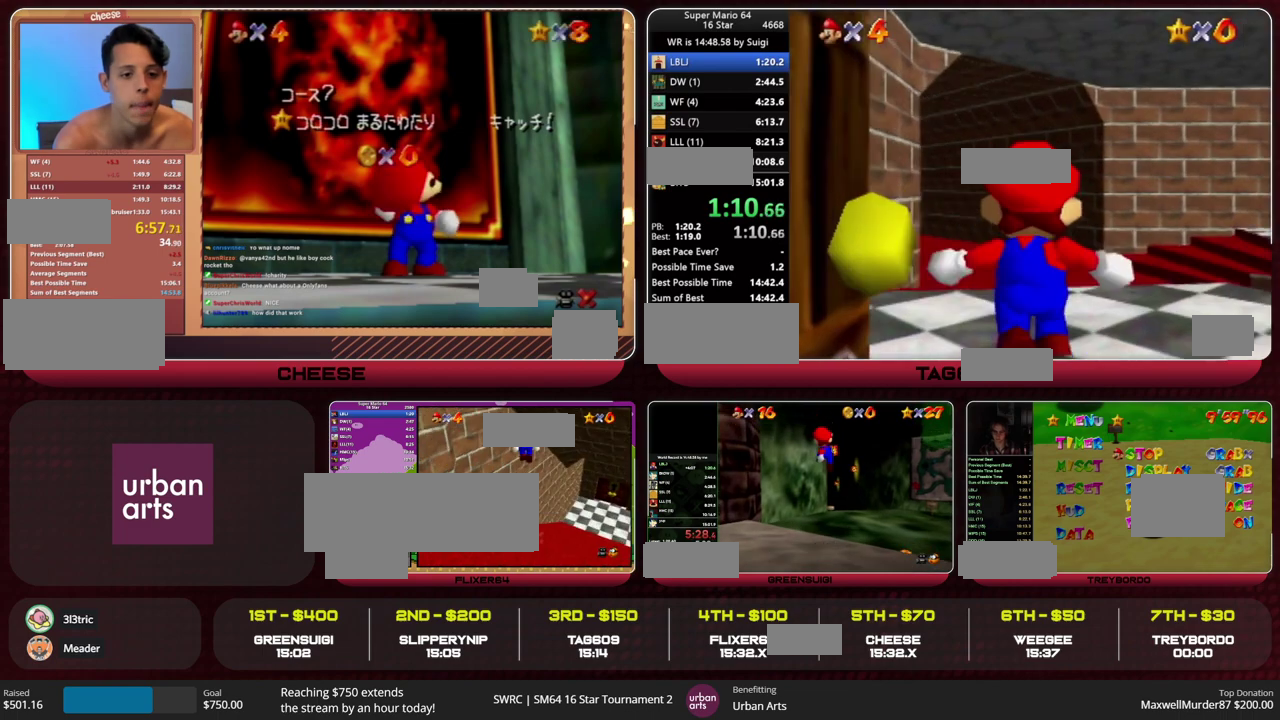
{"buttons": [], "left_stick": "up-right", "events": []}
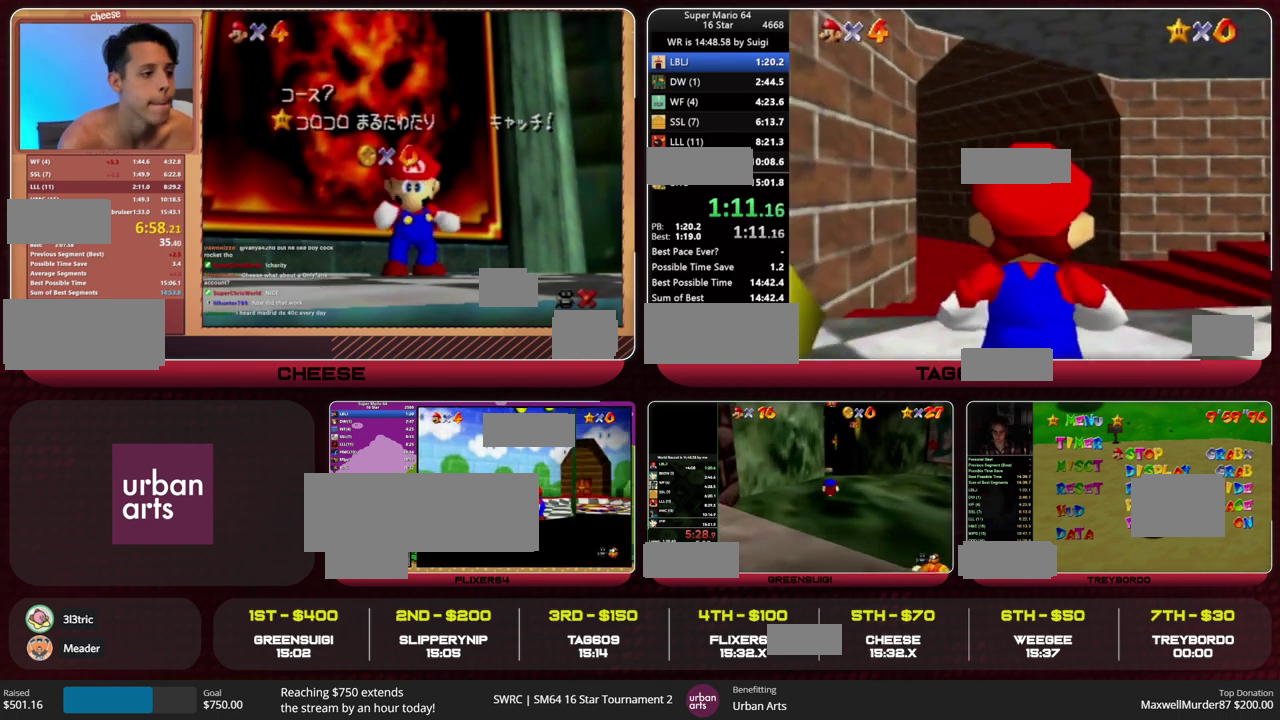
{"buttons": [], "left_stick": "up-right", "events": []}
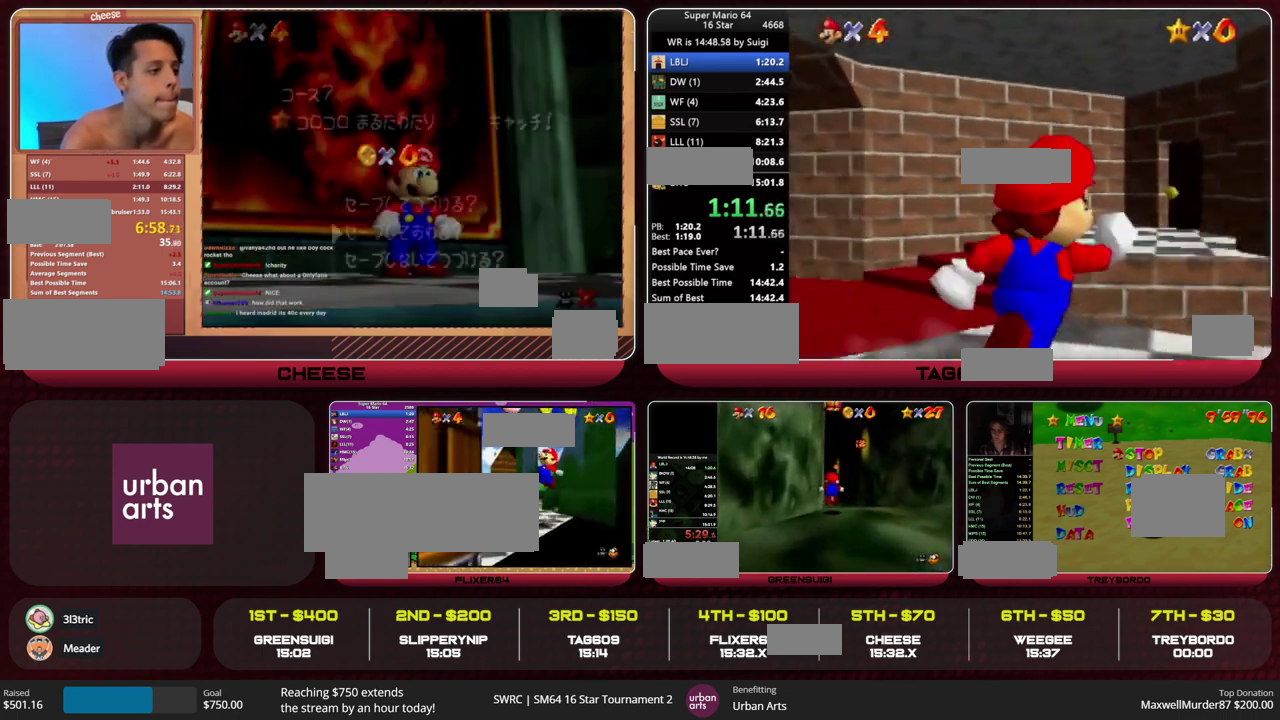
{"buttons": [], "left_stick": "up", "events": [[467, "left_stick", "up"]]}
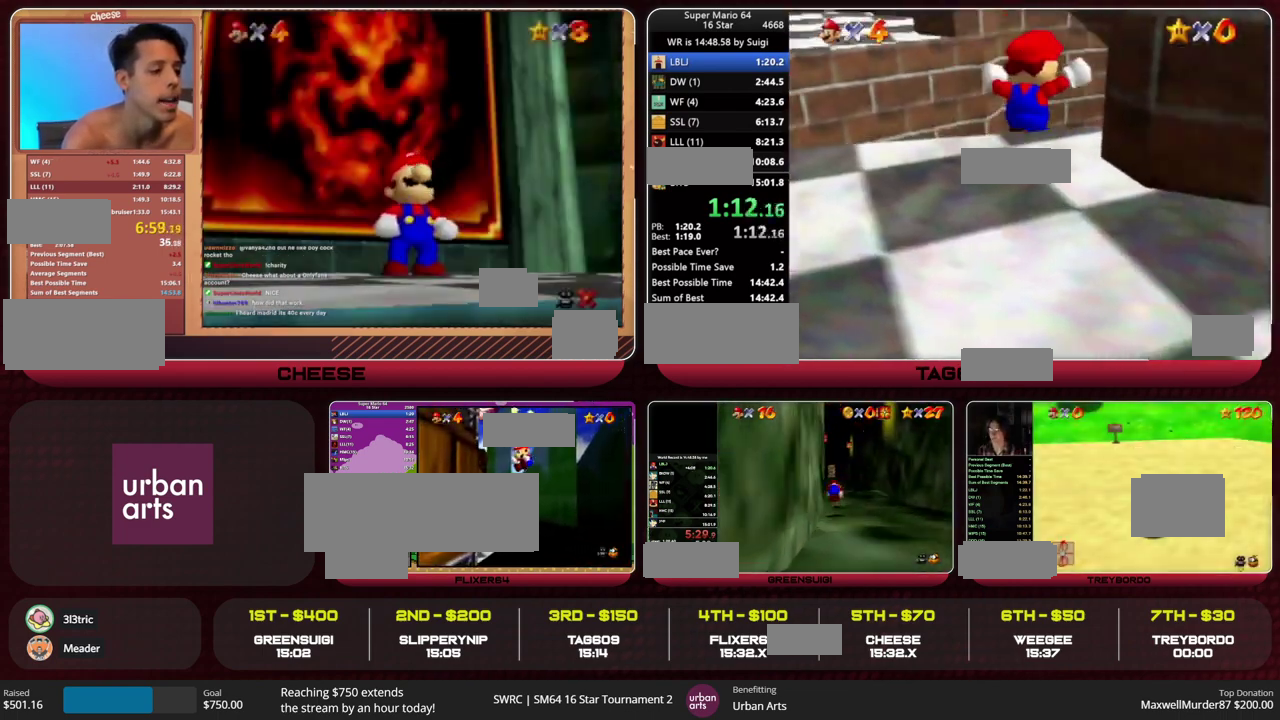
{"buttons": [], "left_stick": "up-left", "events": [[33, "left_stick", "up-left"]]}
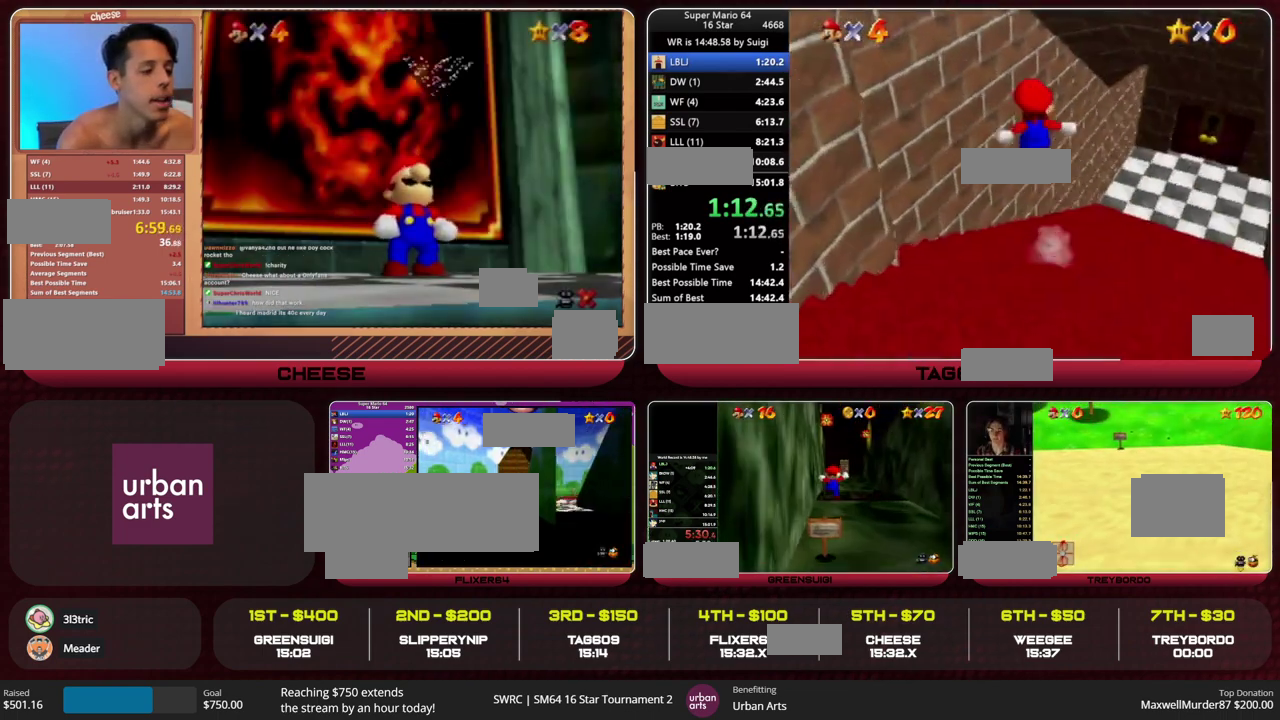
{"buttons": [], "left_stick": "down-left", "events": [[100, "left_stick", "center"], [267, "SQUARE", "down"], [333, "SQUARE", "up"], [333, "left_stick", "down-left"]]}